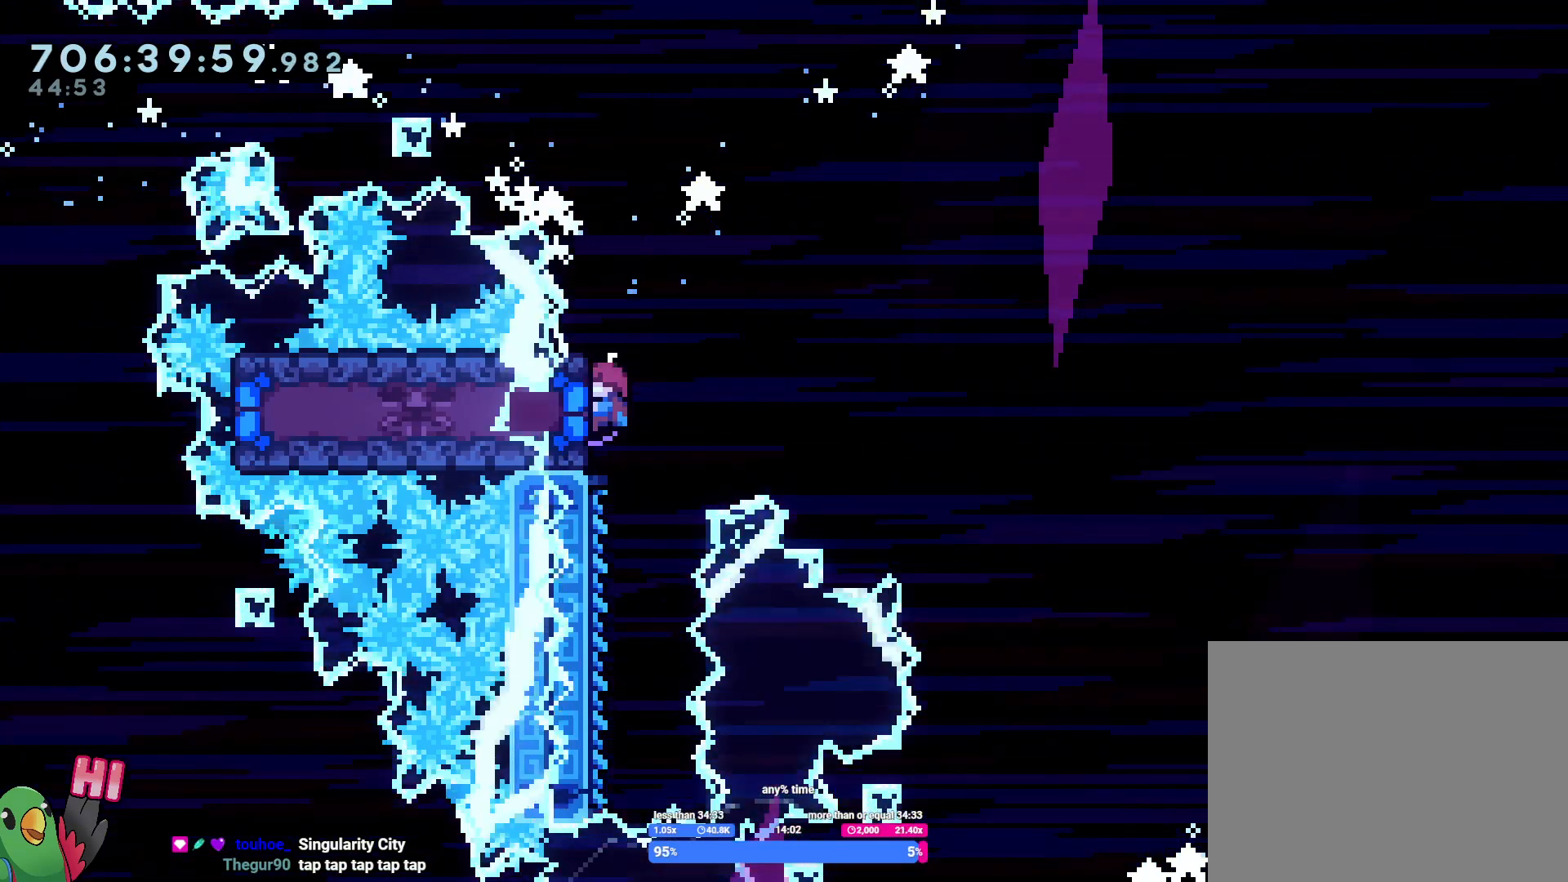
Gameplay with a controller (Nintendo layout); each line is a JSON object with the inputs held at the frame after it. "events" lists button and stick changes between this image and that frame as [ms after this image, input, new state], when the widget could be followed in between. Not read: HOME L3 R1 R3.
{"buttons": ["L2"], "left_stick": "left", "right_stick": "center", "events": [[150, "left_stick", "left"], [217, "Y", "down"], [417, "Y", "up"], [500, "L2", "down"]]}
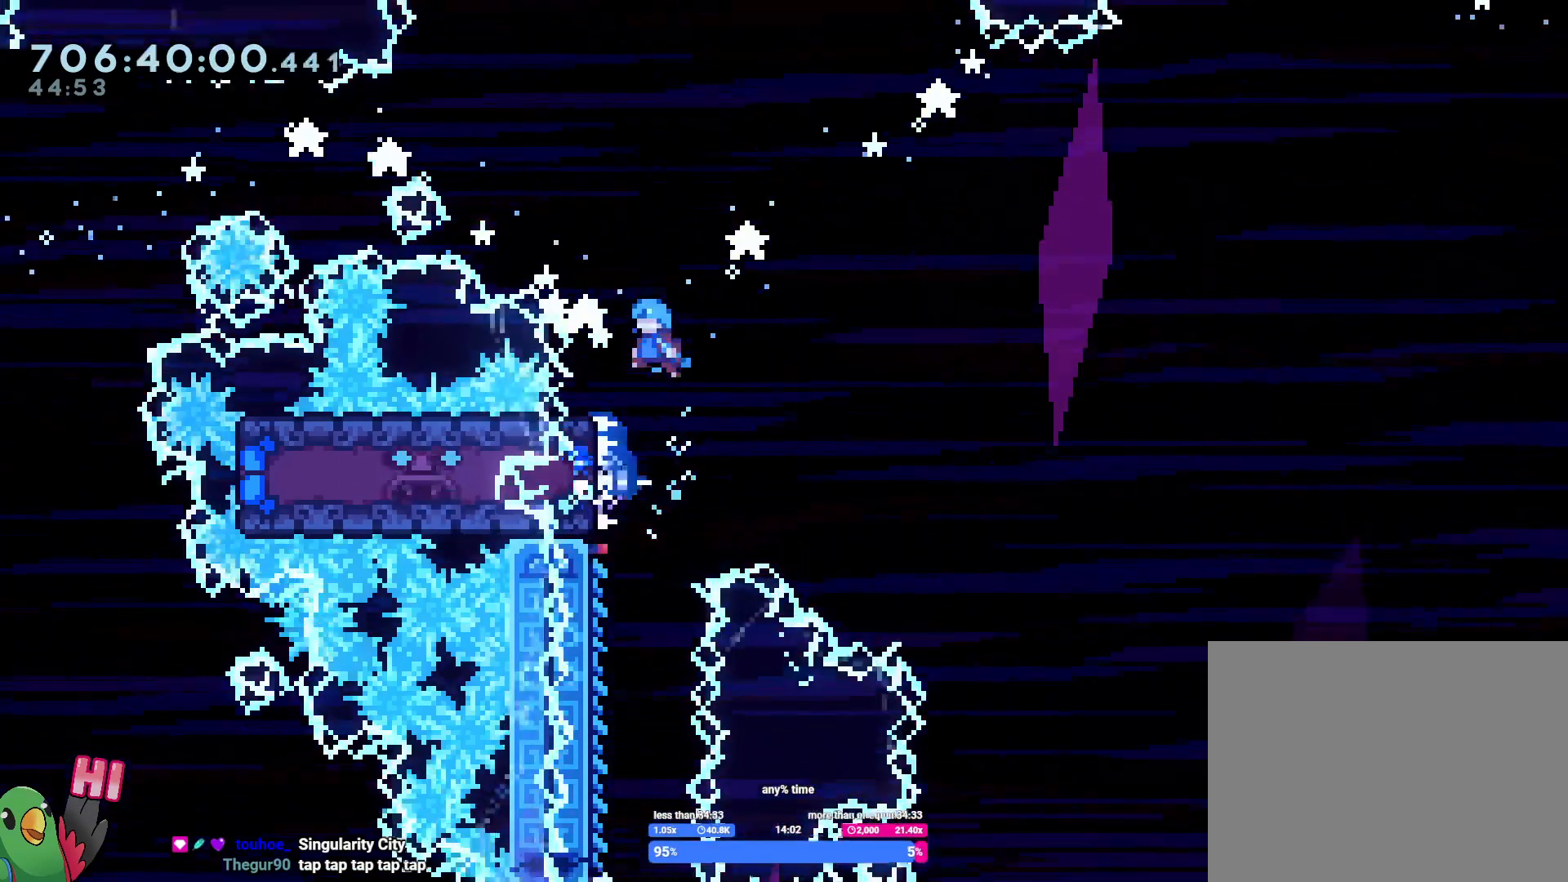
{"buttons": ["L2"], "left_stick": "up-left", "right_stick": "center", "events": [[217, "left_stick", "center"], [250, "L2", "up"], [300, "L2", "down"], [450, "left_stick", "up-left"]]}
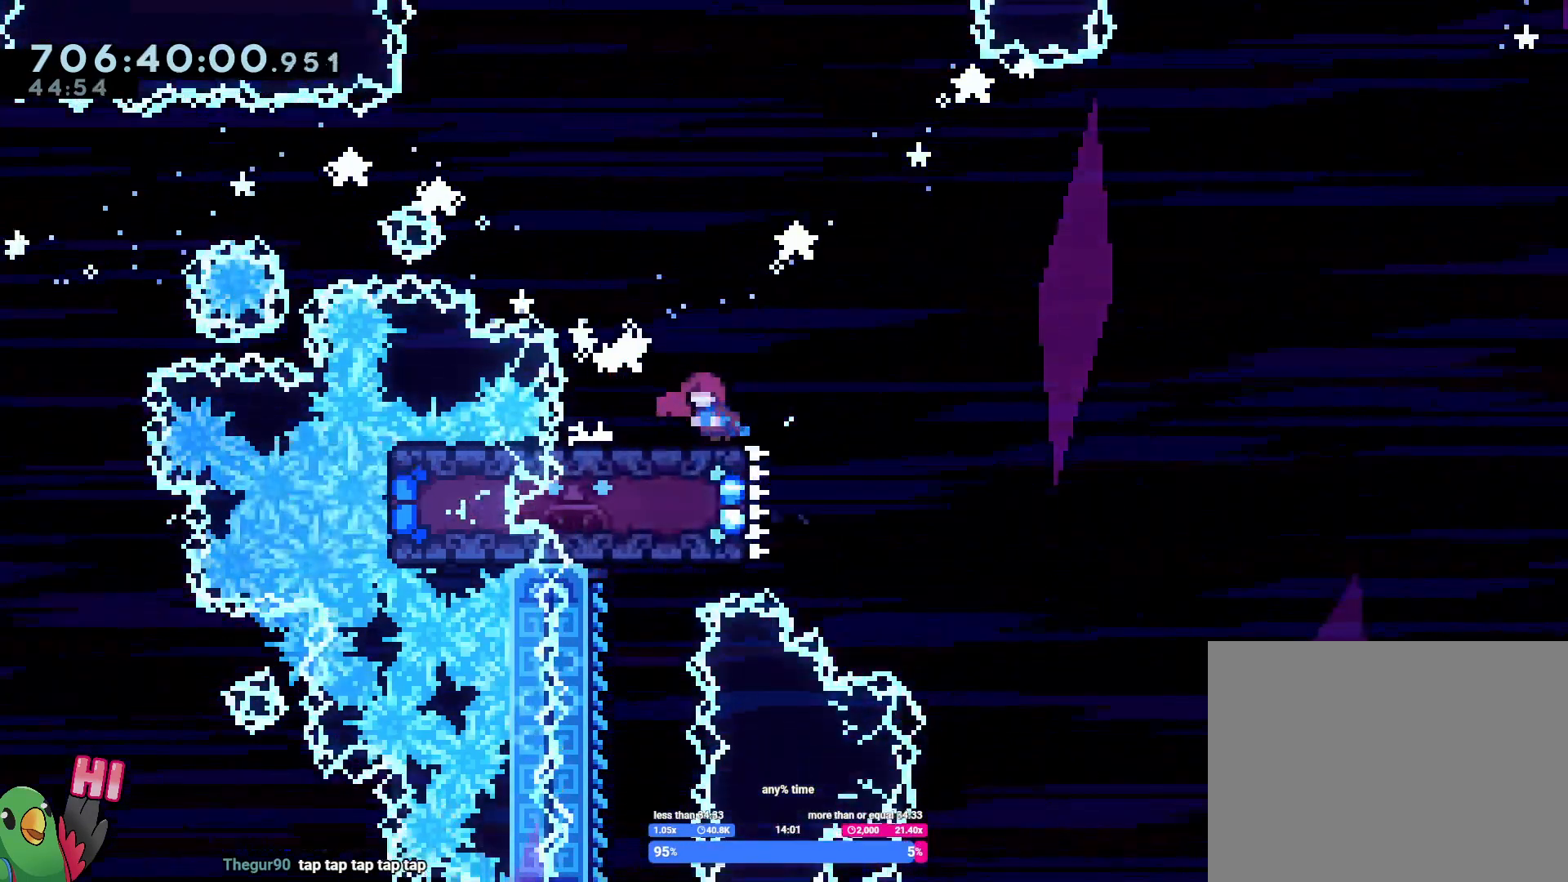
{"buttons": ["Y", "L2"], "left_stick": "down-right", "right_stick": "center", "events": [[167, "left_stick", "left"], [433, "left_stick", "down-right"], [483, "Y", "down"]]}
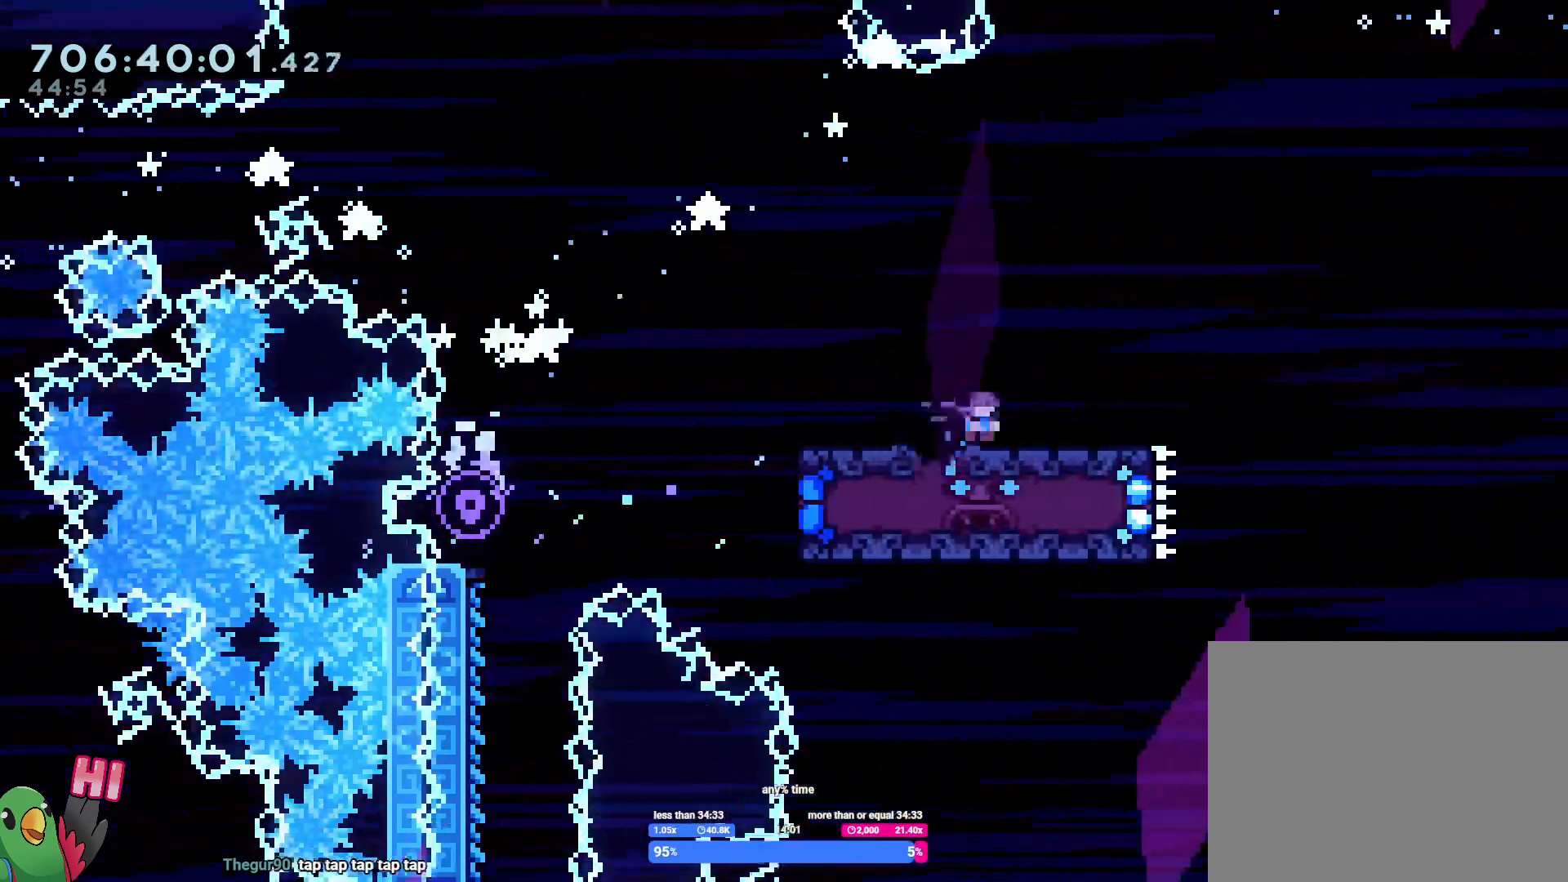
{"buttons": ["L2"], "left_stick": "down-right", "right_stick": "center", "events": [[100, "Y", "up"], [150, "B", "down"], [233, "Y", "down"], [383, "Y", "up"], [417, "B", "up"]]}